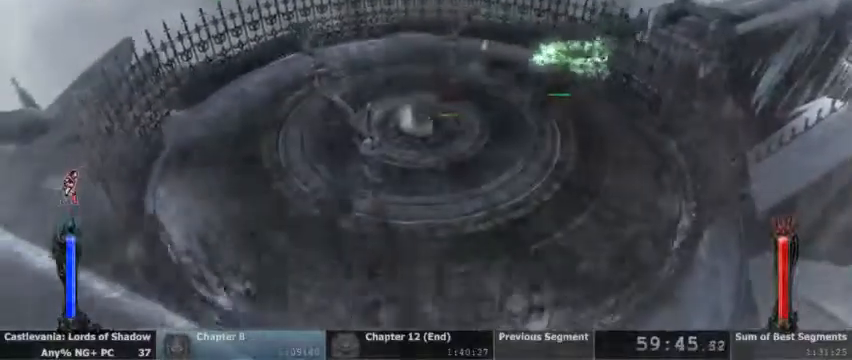
Gameplay with a controller (PlayStation layout); each line is a JSON object with the inputs held at the frame after it (dt_ms = milliseconds from this image to that frame). "events" lists button and stick changes between this image and that frame as [ms after this image, input, new state], when the widget could be followed in between. Not read: HOME L1 L3 R1 R3 SELECT START.
{"dt_ms": 500, "buttons": []}
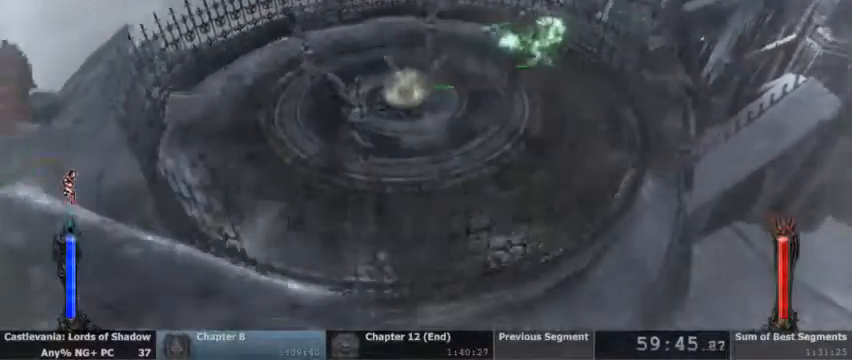
{"dt_ms": 500, "buttons": ["CIRCLE"], "events": [[467, "CIRCLE", "down"]]}
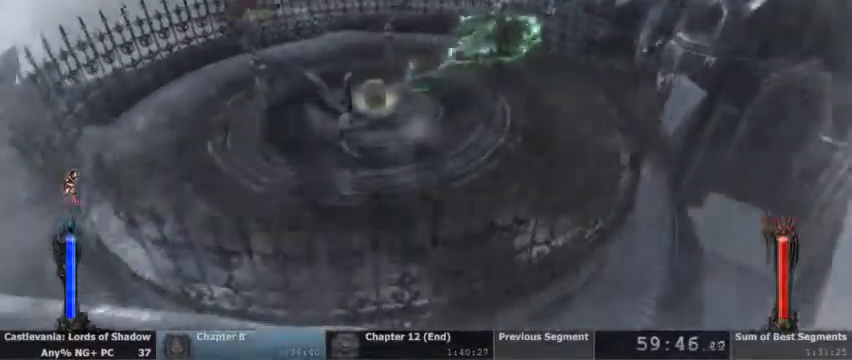
{"dt_ms": 500, "buttons": []}
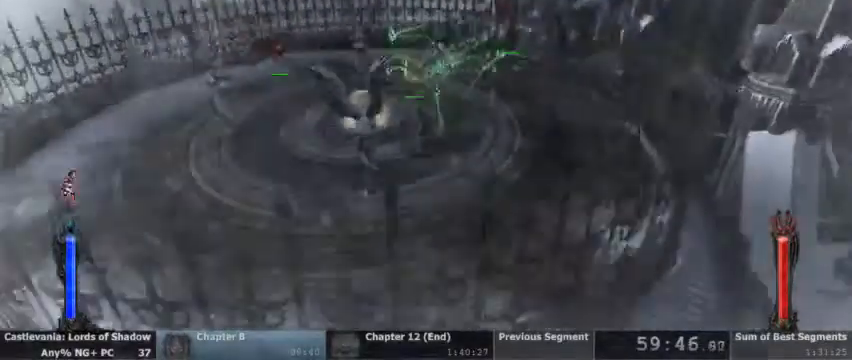
{"dt_ms": 500, "buttons": ["R2"], "events": [[400, "R2", "down"]]}
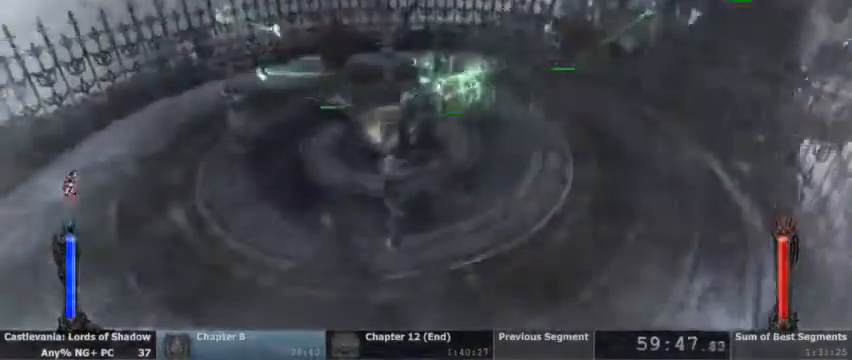
{"dt_ms": 500, "buttons": [], "events": [[133, "R2", "up"]]}
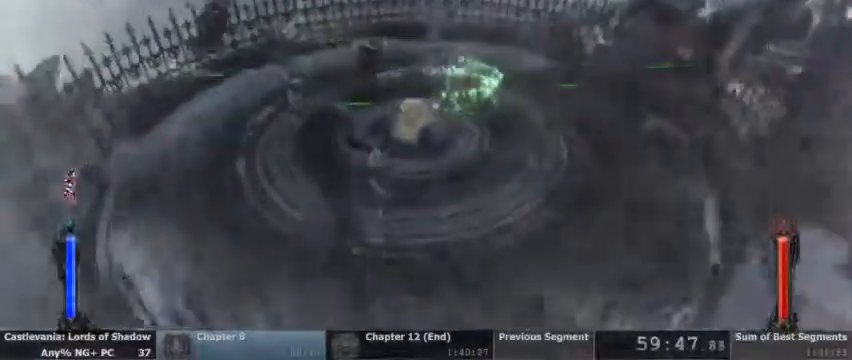
{"dt_ms": 1000, "buttons": ["SQUARE"]}
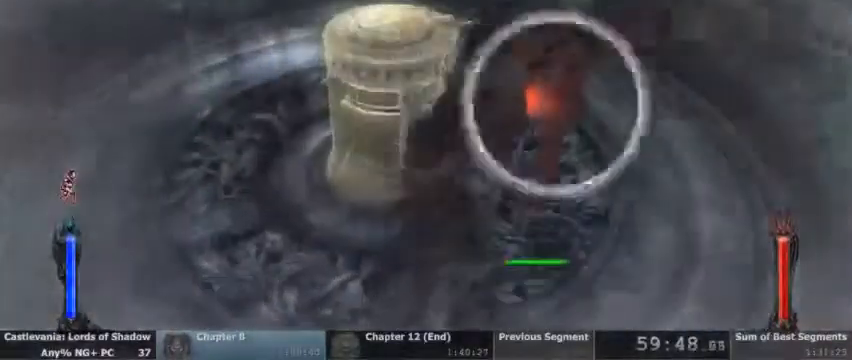
{"dt_ms": 500, "buttons": ["DPAD_LEFT"], "events": [[100, "SQUARE", "up"], [267, "DPAD_LEFT", "down"], [400, "DPAD_LEFT", "up"], [467, "DPAD_LEFT", "down"]]}
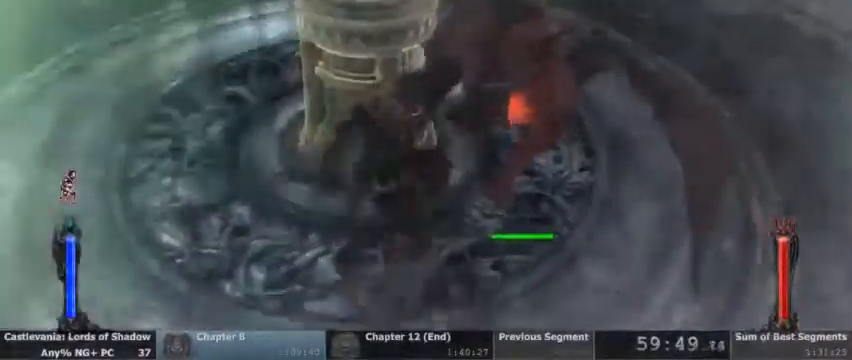
{"dt_ms": 1000, "buttons": ["CIRCLE"]}
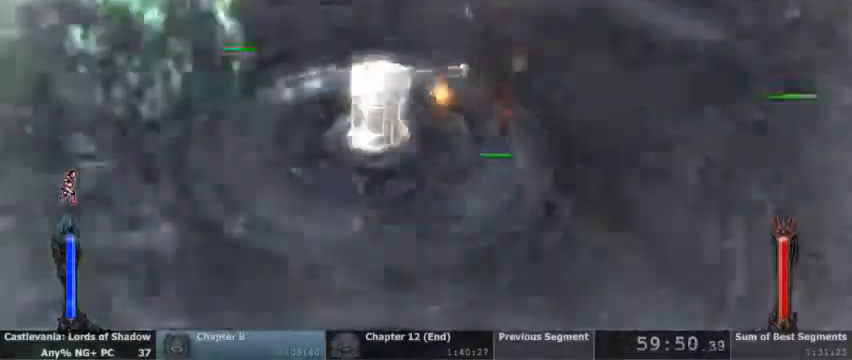
{"dt_ms": 500, "buttons": ["CIRCLE"], "events": []}
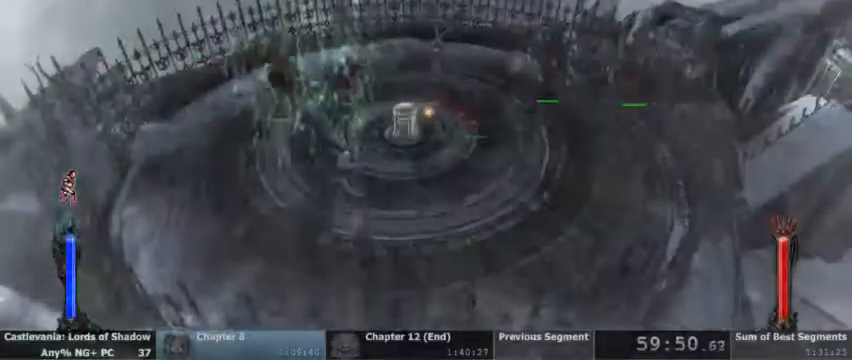
{"dt_ms": 500, "buttons": ["CIRCLE"], "events": [[67, "CIRCLE", "up"], [133, "CIRCLE", "down"]]}
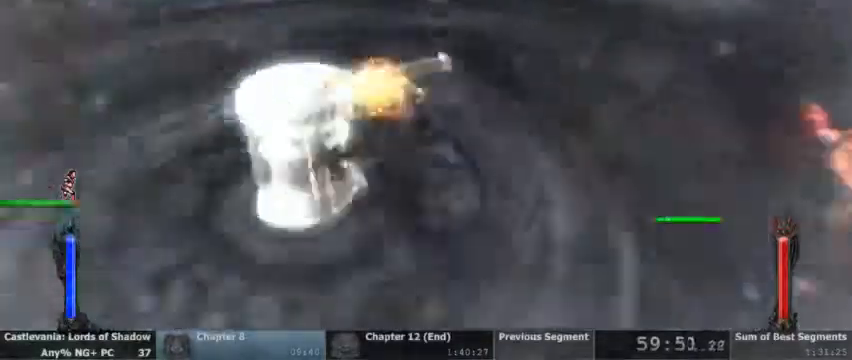
{"dt_ms": 500, "buttons": ["CIRCLE"]}
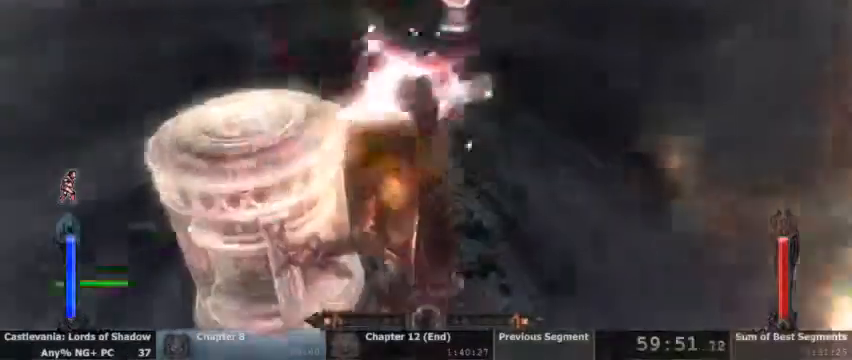
{"dt_ms": 500, "buttons": [], "events": [[167, "CIRCLE", "up"]]}
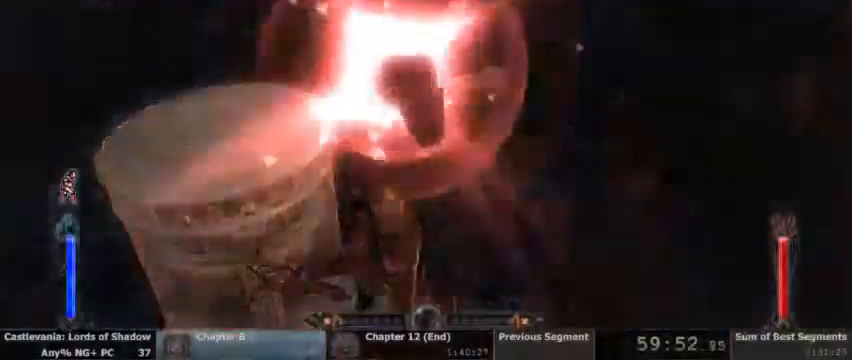
{"dt_ms": 1000, "buttons": []}
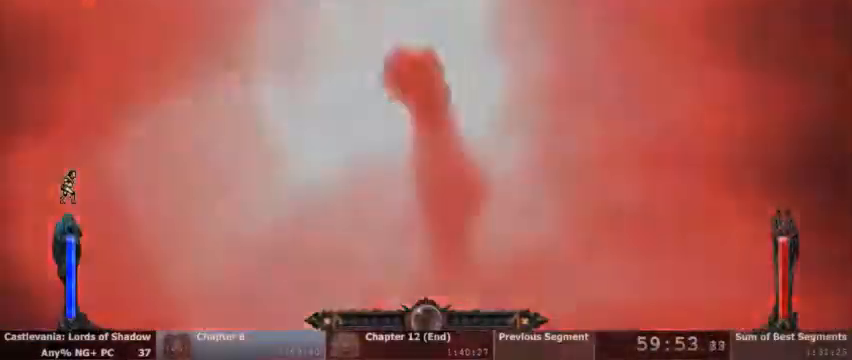
{"dt_ms": 1000, "buttons": []}